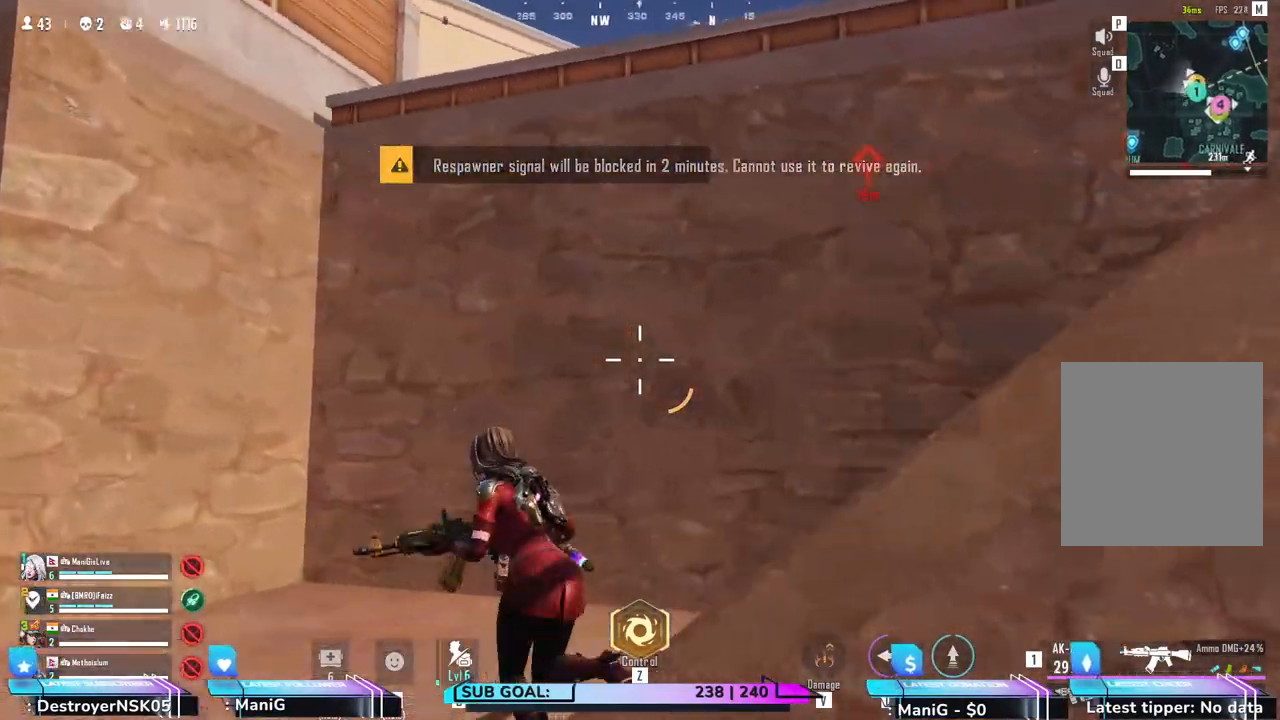
Gameplay with keyboard and mouse; each line is a JSON object with the keys and mouse buttons held at the frame after it. "events" lists presses ("down") and releases ("up") of "1", "2", "3", "4", "5", "a", "alt", "b", "c", "ctrl", "d", "e", "f", "g", "q", "r", "s", "shift", "space", "t", "tab", "v", "w", "x", "z", "mouse_left", "mouse_wheel", "mouse_right" and "mouse_mb4" between this image and that frame as [ms after this image, input, new state], when the widget could be followed in between. "mouse_left", "mouse_wheel", "mouse_right", "mouse_mb4" = the "left", "wheel", "right", "mb4" buttons of the "mouse" list. No other keys are recorded. "wheel" means that the mouse wheel is clicked or scrolled. Not read: mouse_move.
{"keys": ["d", "shift", "w"], "mouse": [], "events": [[100, "a", "up"], [400, "d", "down"]]}
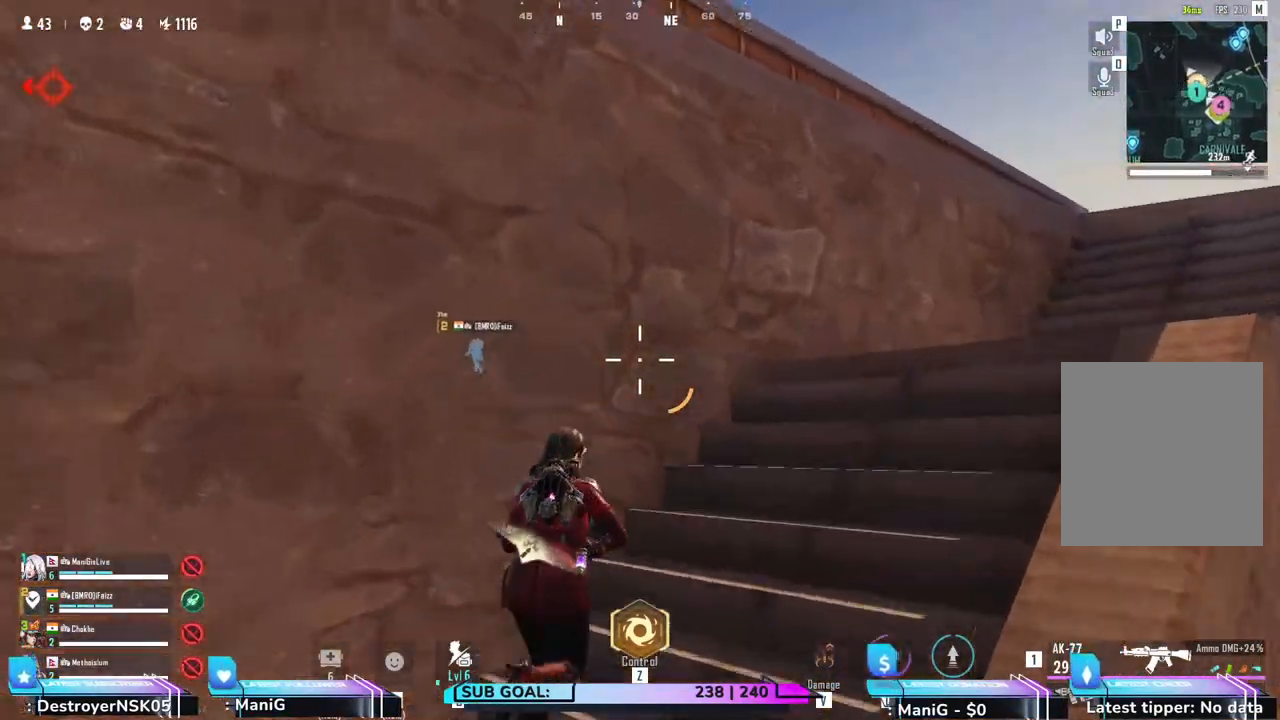
{"keys": ["d", "shift", "w"], "mouse": [], "events": [[217, "d", "up"], [433, "d", "down"], [483, "shift", "up"], [500, "shift", "down"]]}
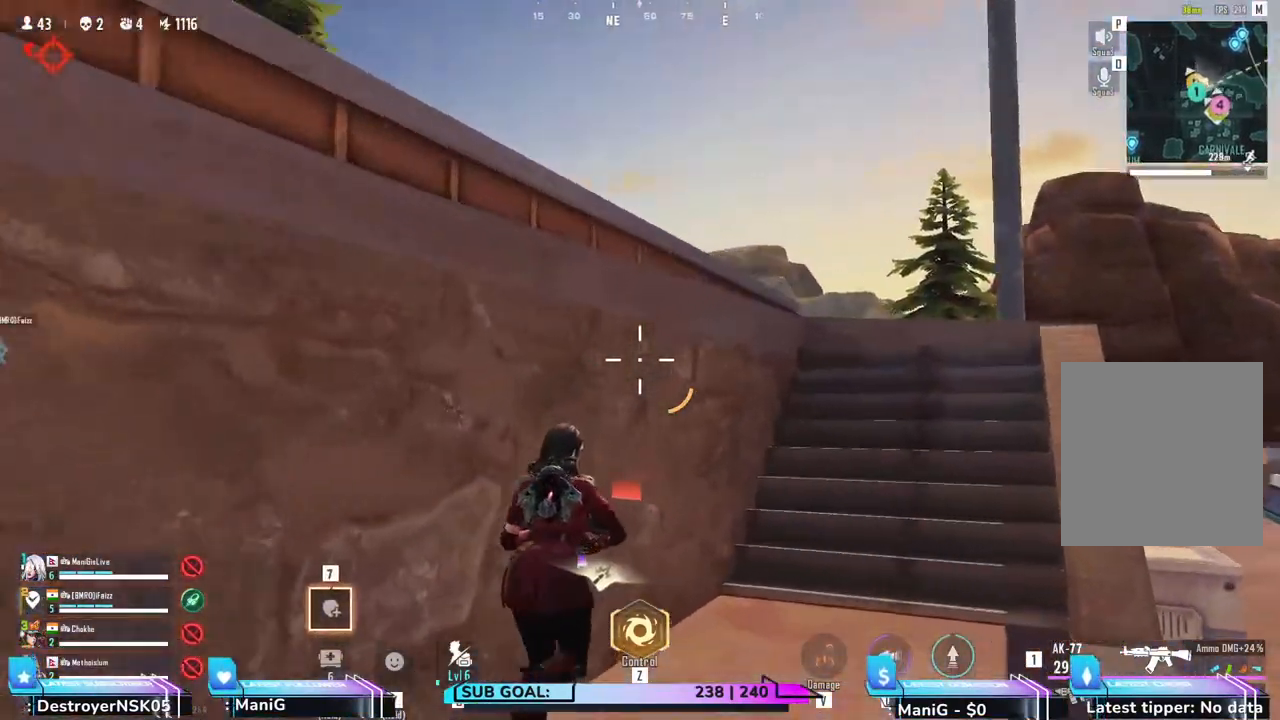
{"keys": ["d", "shift", "w"], "mouse": [], "events": [[333, "d", "up"], [450, "d", "down"]]}
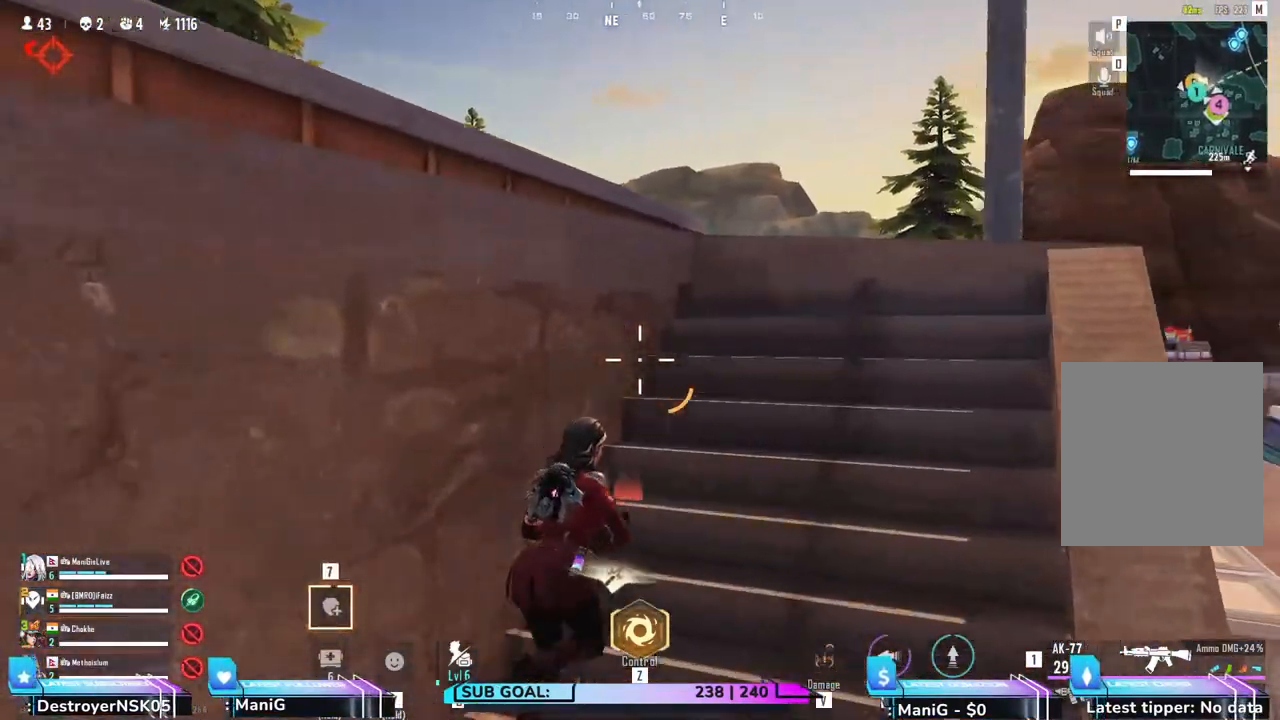
{"keys": ["d", "shift", "w"], "mouse": [], "events": [[33, "space", "down"], [133, "d", "up"], [283, "d", "down"], [283, "space", "up"]]}
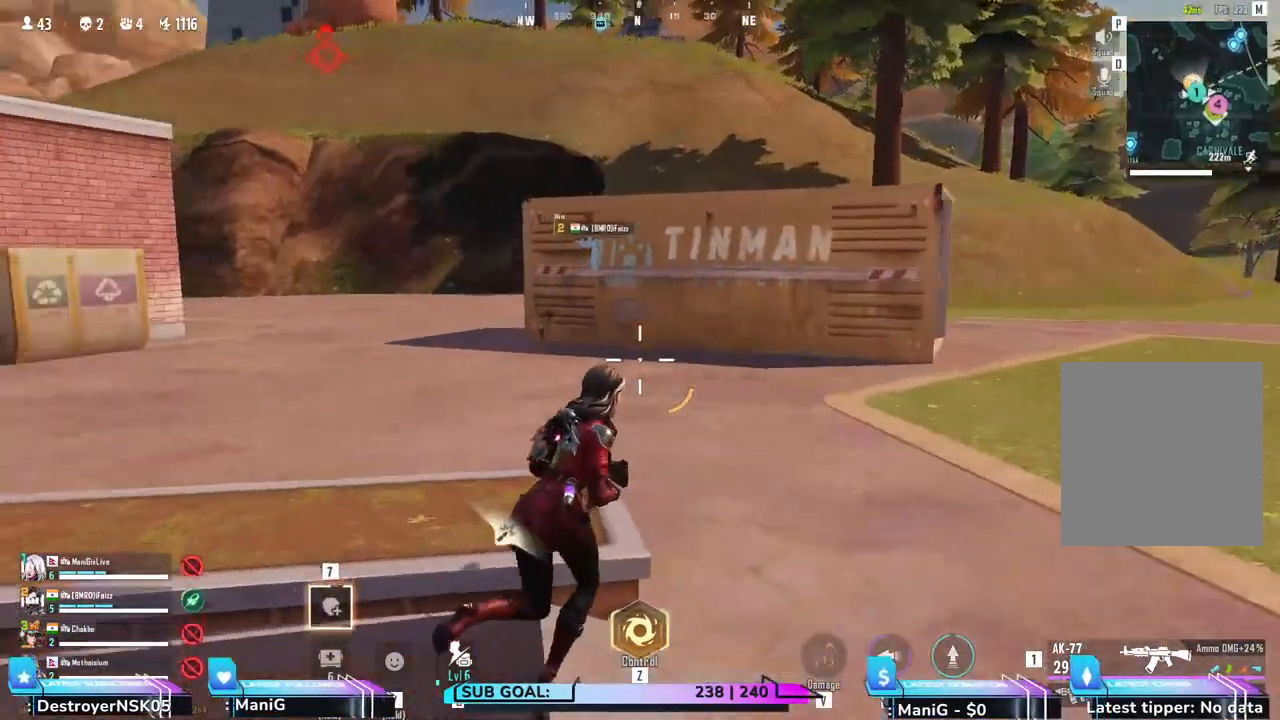
{"keys": ["d", "q", "shift", "w"], "mouse": [], "events": [[383, "q", "down"]]}
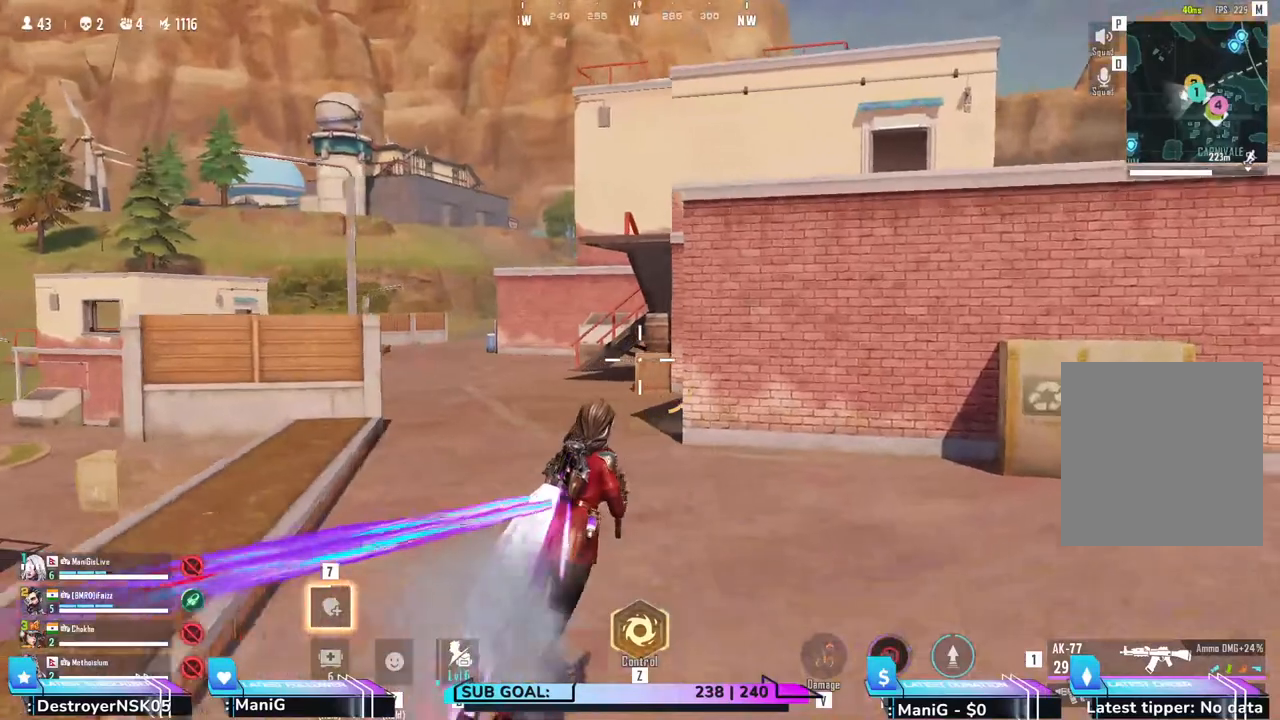
{"keys": ["5", "shift", "w"], "mouse": [], "events": [[17, "q", "up"], [117, "d", "up"], [467, "5", "down"]]}
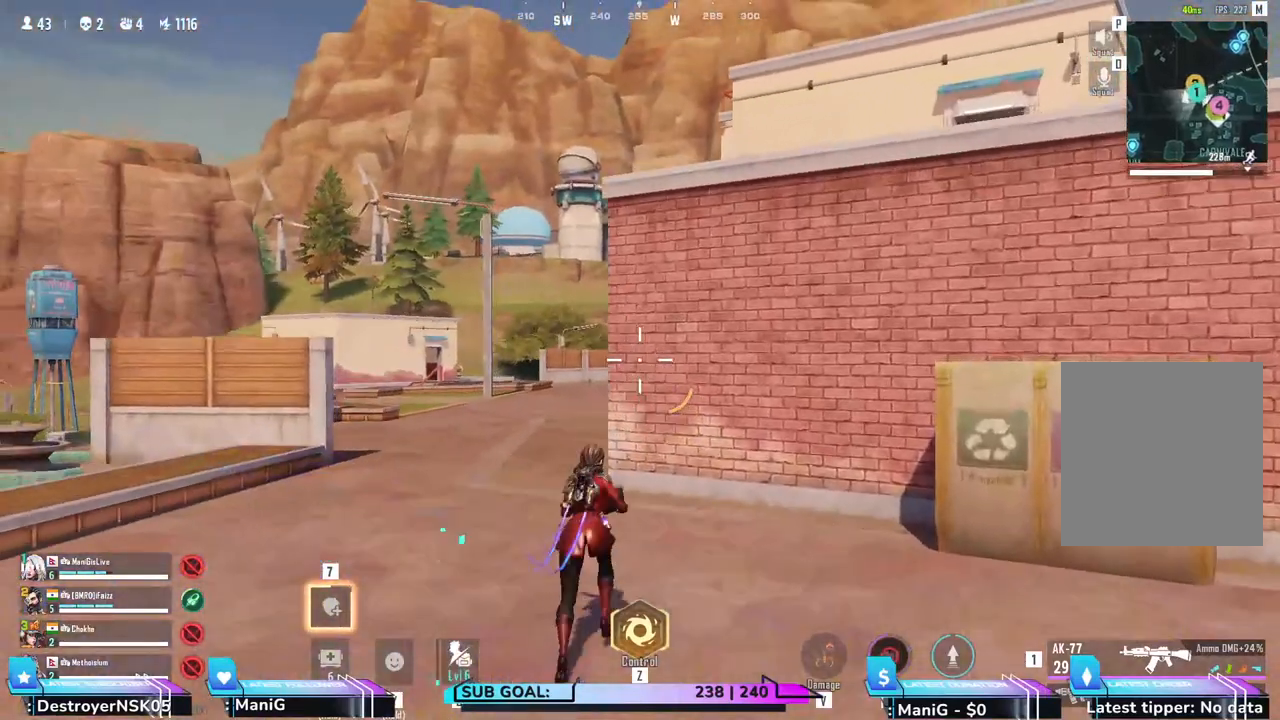
{"keys": ["d", "shift", "w"], "mouse": [], "events": [[83, "5", "up"], [250, "d", "down"]]}
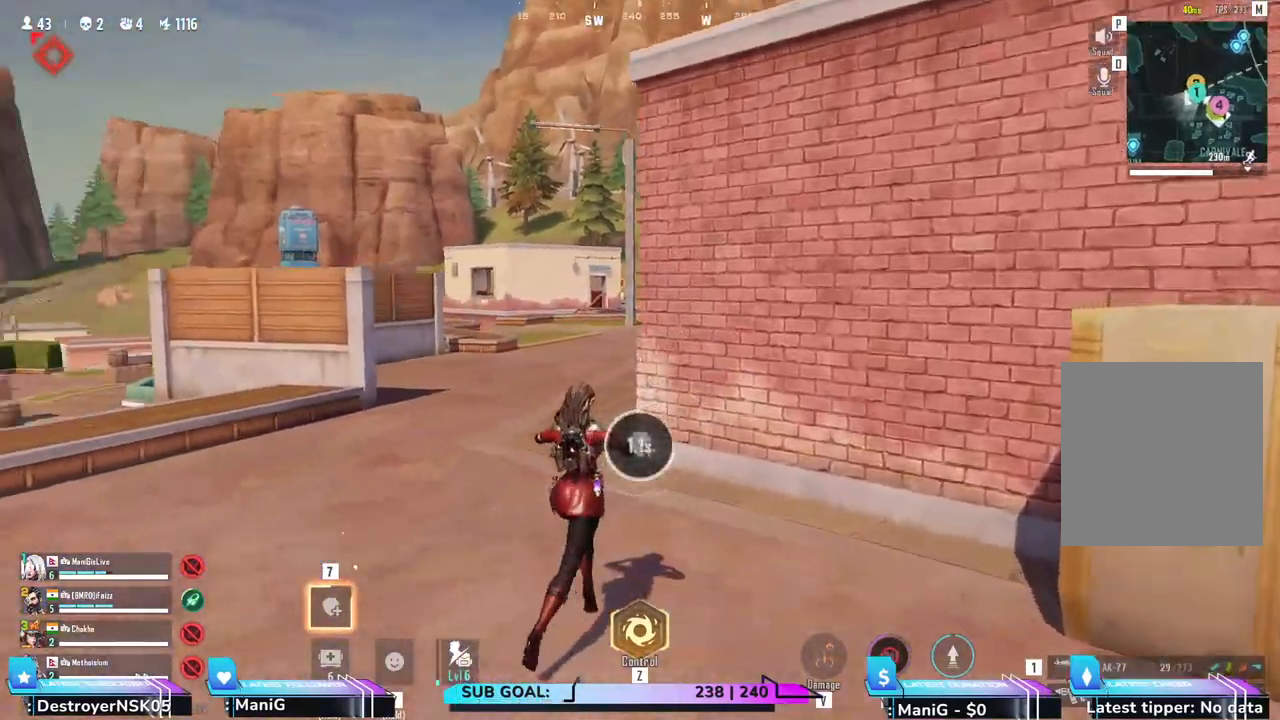
{"keys": ["d"], "mouse": [], "events": [[483, "shift", "up"], [500, "w", "up"]]}
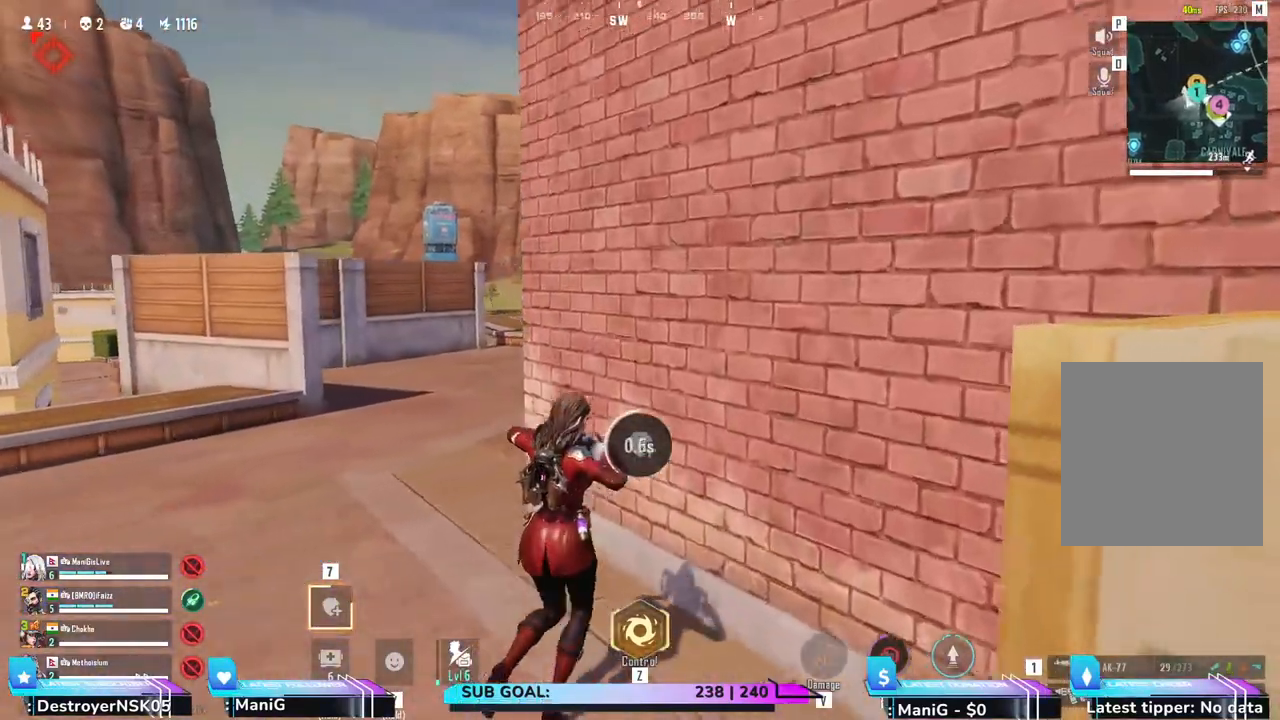
{"keys": [], "mouse": [], "events": [[333, "d", "up"]]}
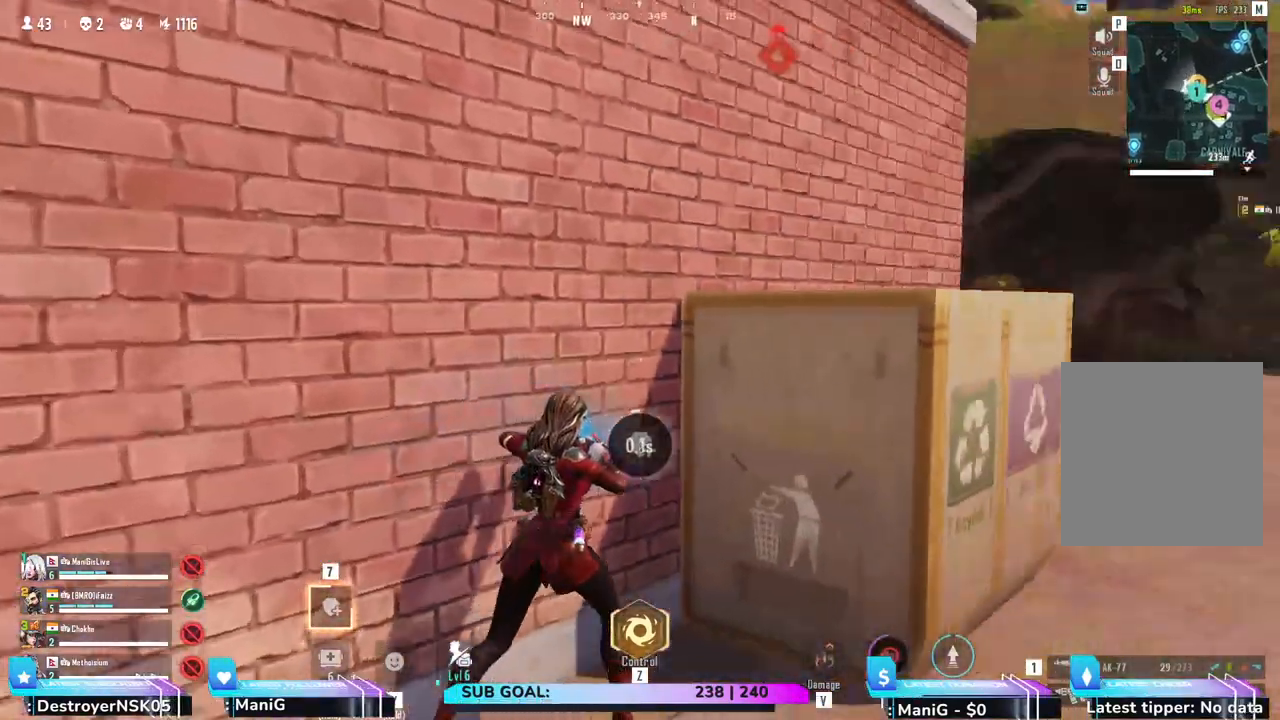
{"keys": ["w"], "mouse": [], "events": [[217, "d", "down"], [250, "d", "up"], [383, "d", "down"], [433, "w", "down"], [483, "d", "up"]]}
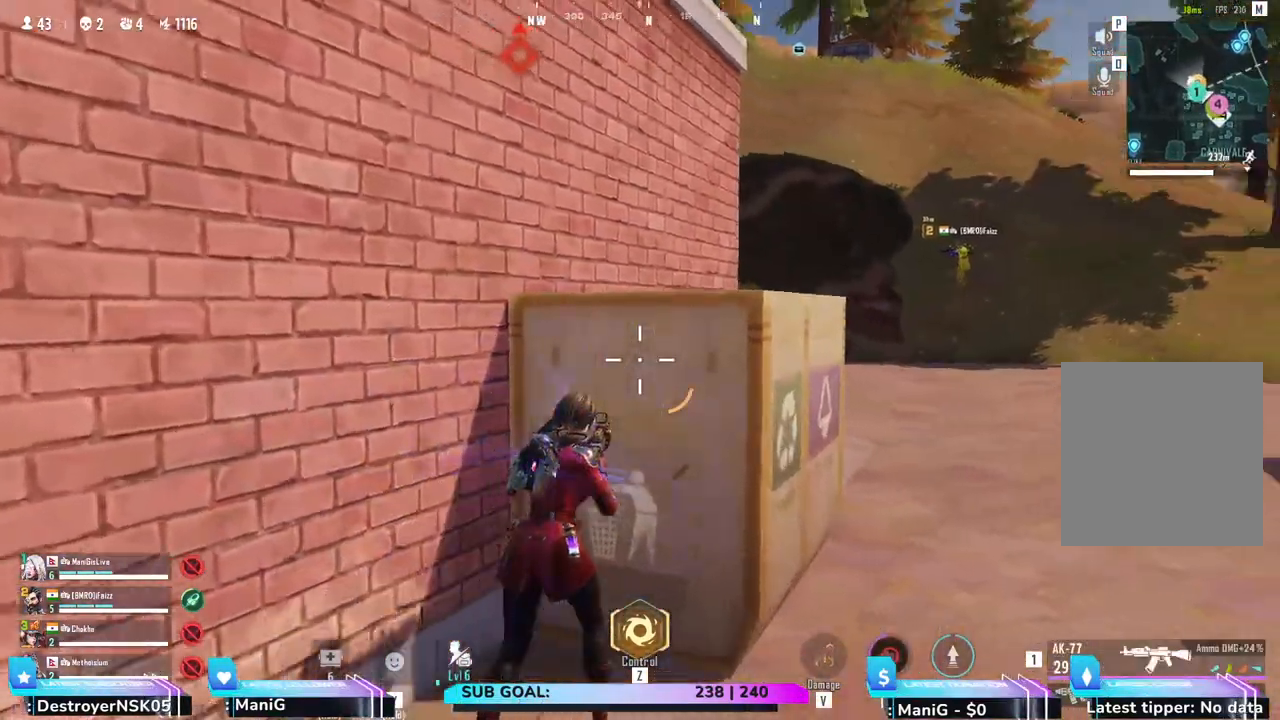
{"keys": [], "mouse": [], "events": [[17, "w", "up"]]}
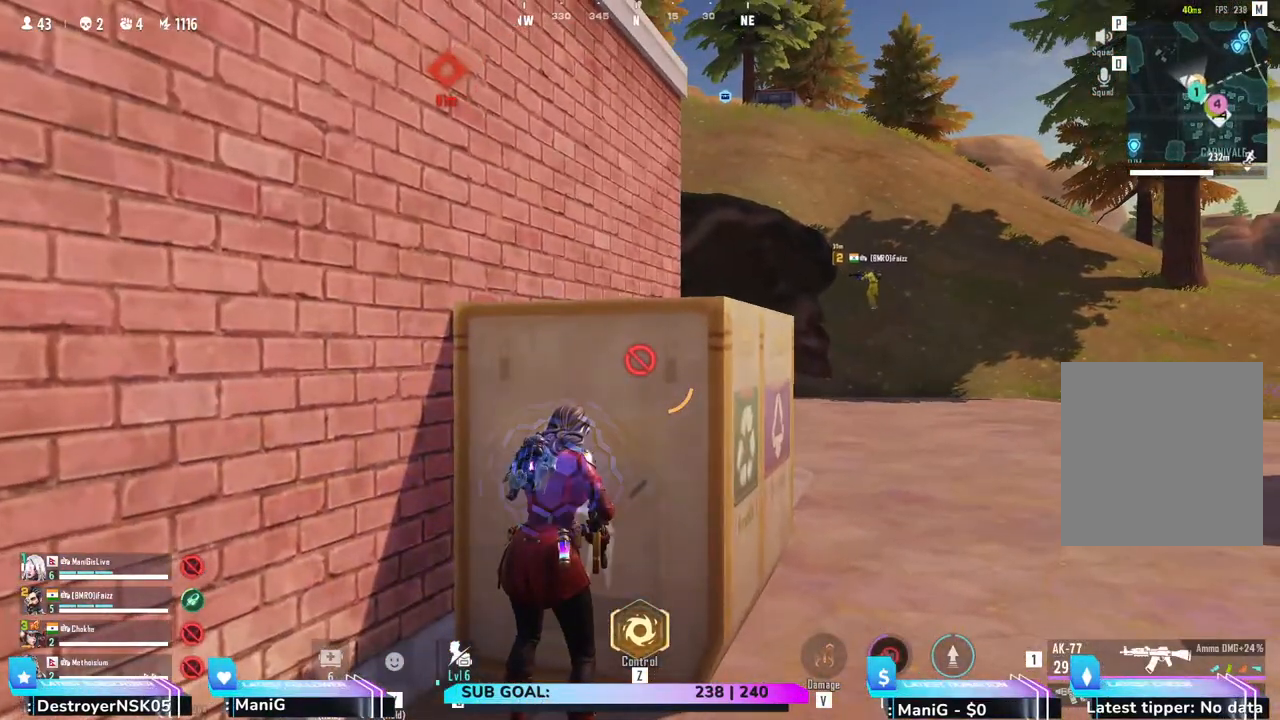
{"keys": ["a", "shift", "w"], "mouse": [], "events": [[150, "a", "down"], [333, "w", "down"], [433, "shift", "down"]]}
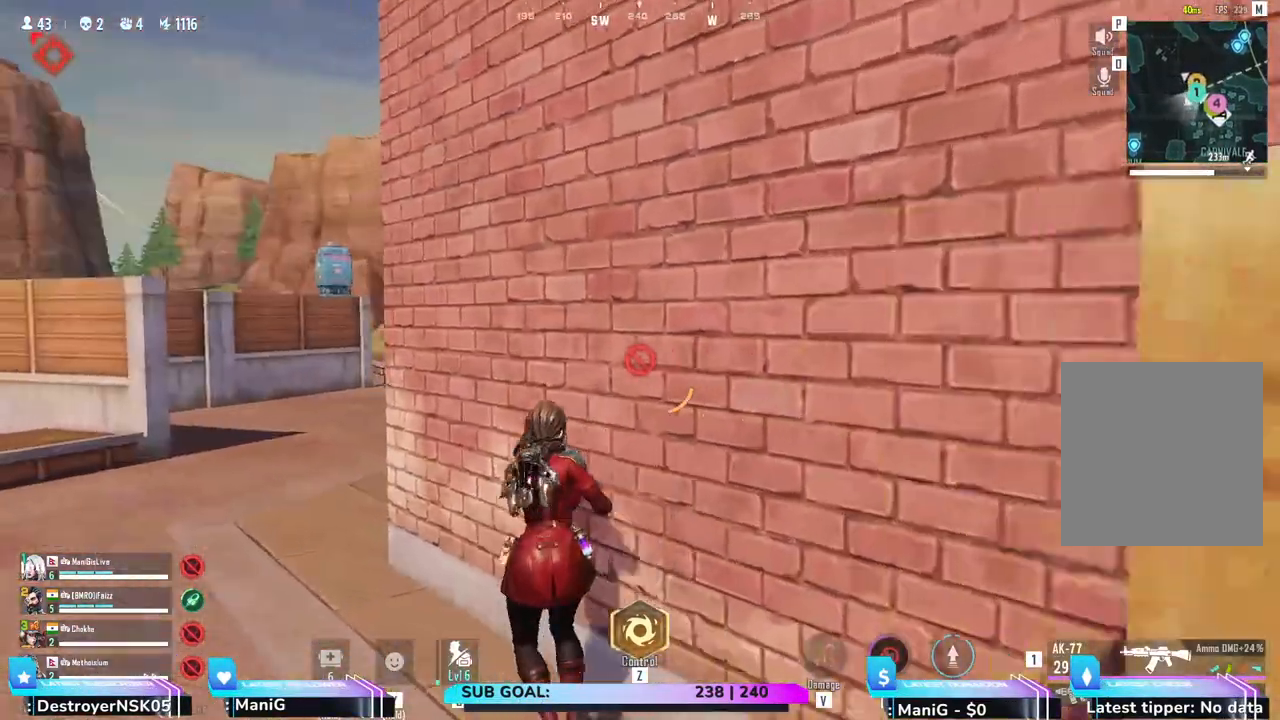
{"keys": [], "mouse": [], "events": [[250, "shift", "up"], [250, "w", "up"], [467, "a", "up"]]}
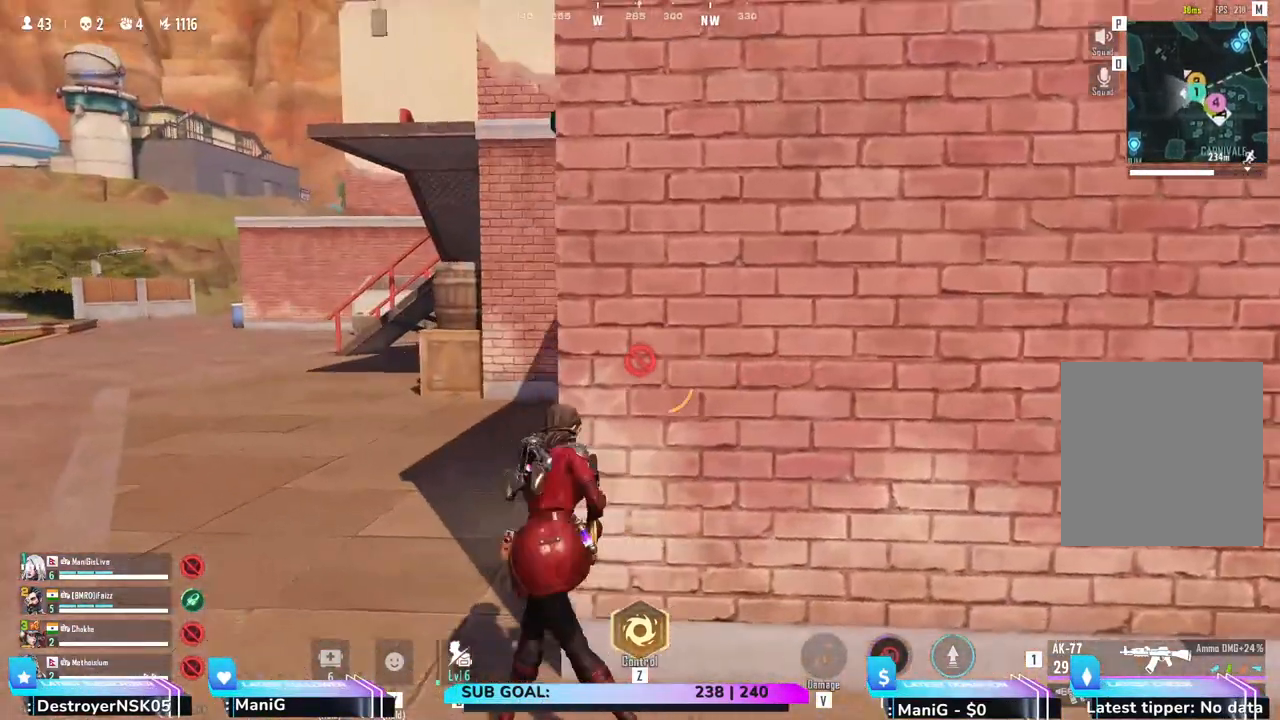
{"keys": [], "mouse": [], "events": [[183, "d", "down"], [333, "d", "up"], [417, "d", "down"], [500, "d", "up"]]}
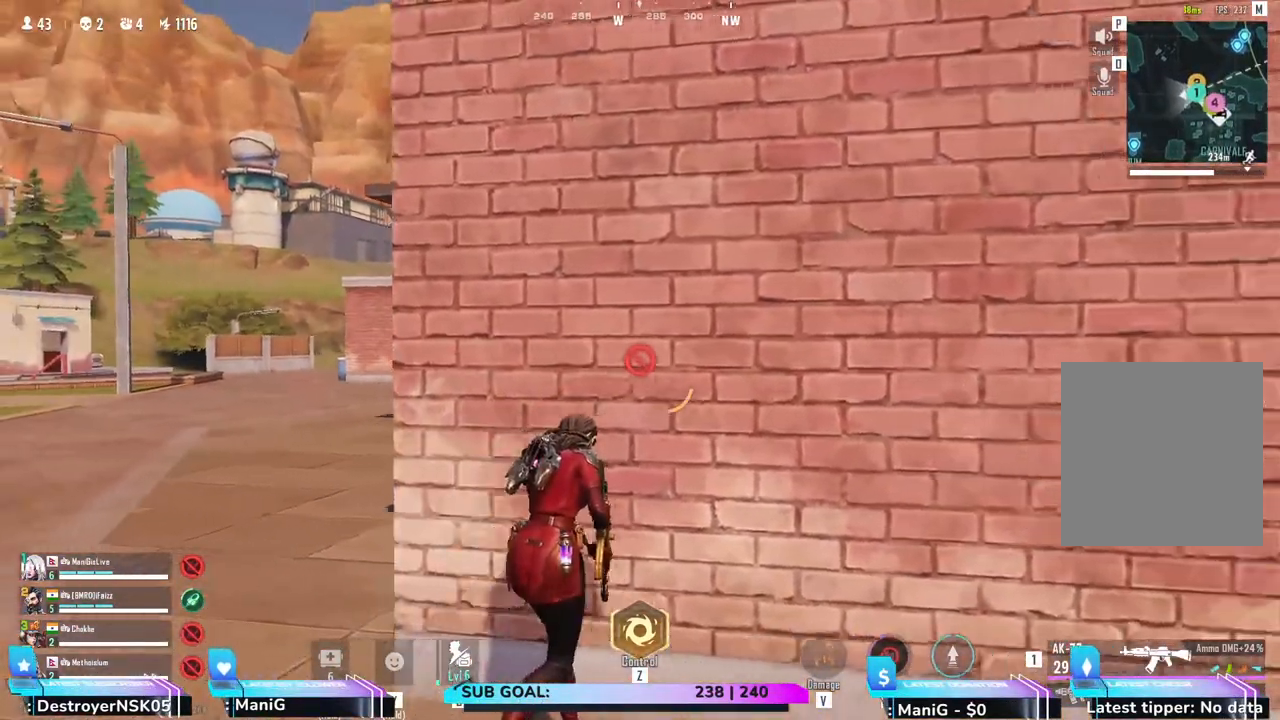
{"keys": ["a"], "mouse": [], "events": [[467, "a", "down"]]}
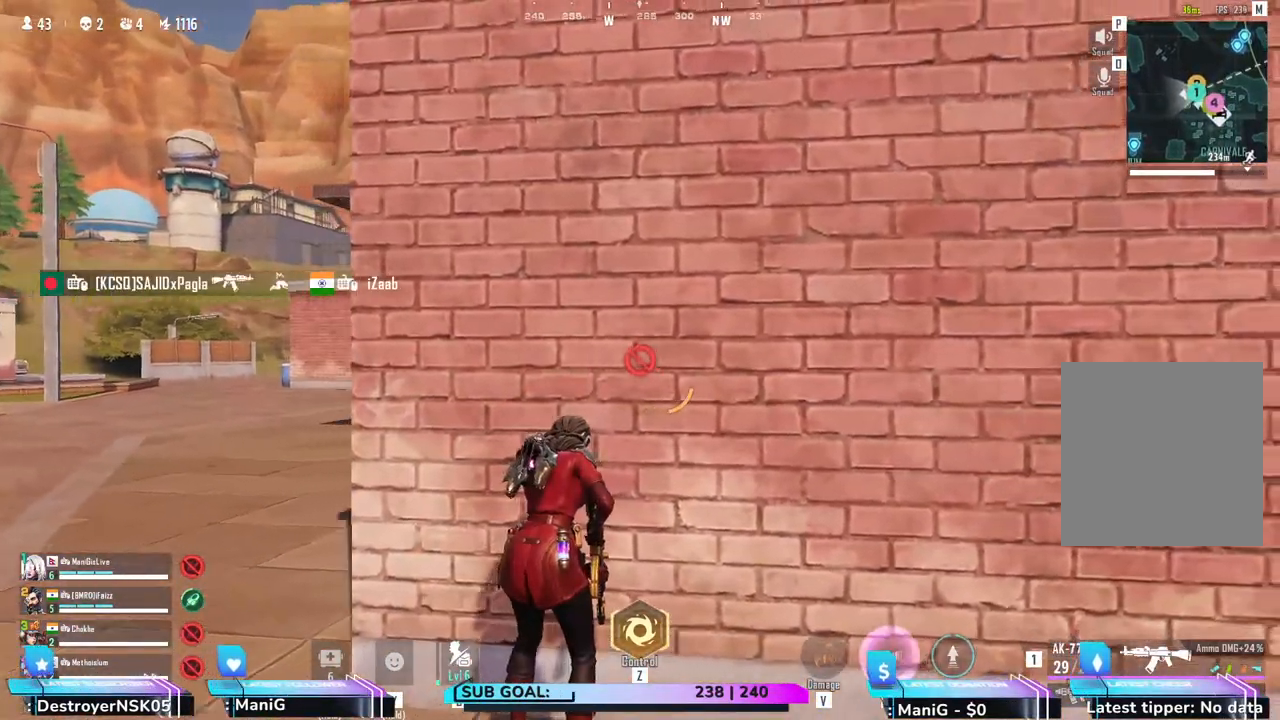
{"keys": [], "mouse": [], "events": [[50, "a", "up"]]}
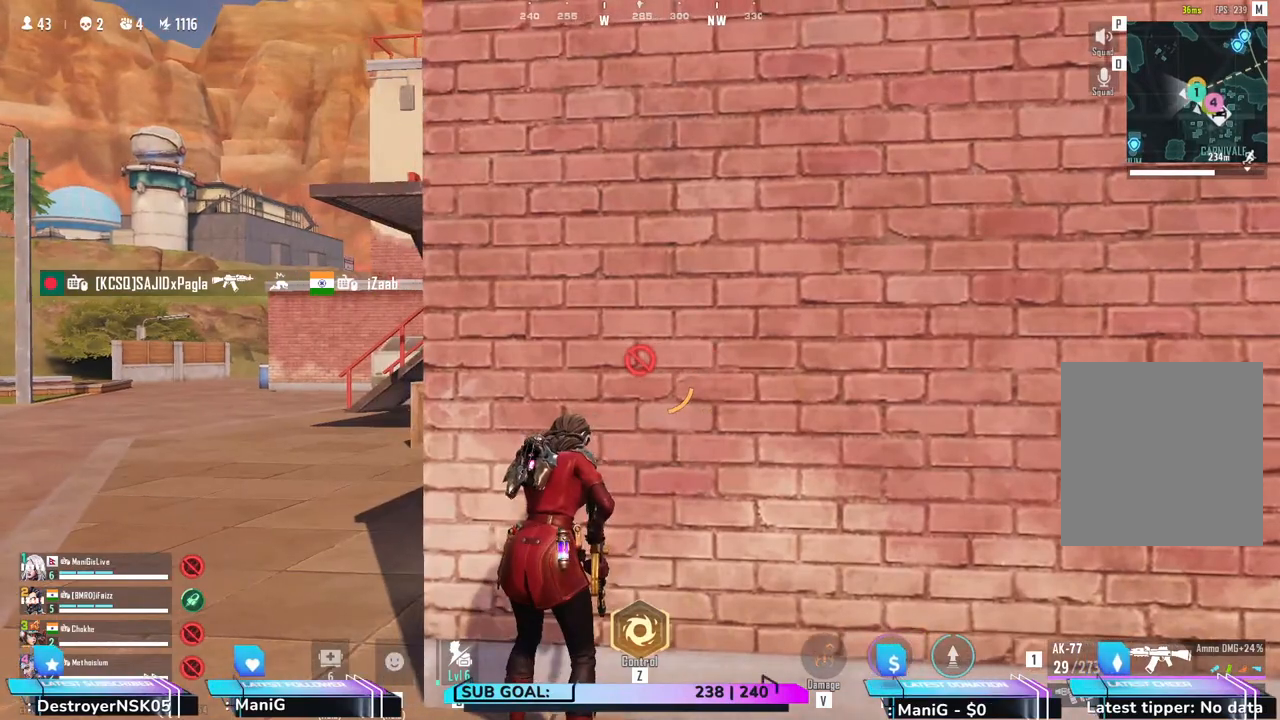
{"keys": [], "mouse": [], "events": [[267, "a", "down"], [383, "a", "up"]]}
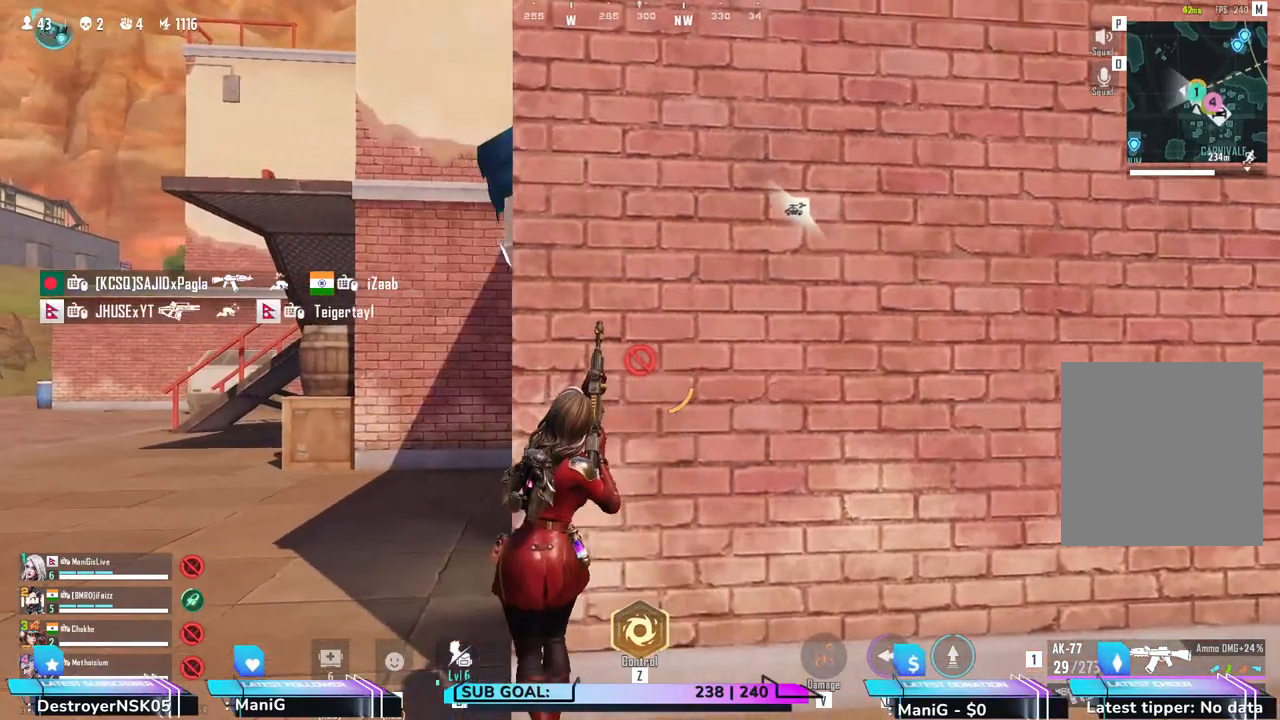
{"keys": ["shift"], "mouse": [], "events": [[200, "d", "down"], [267, "w", "down"], [367, "shift", "down"], [467, "d", "up"], [483, "w", "up"]]}
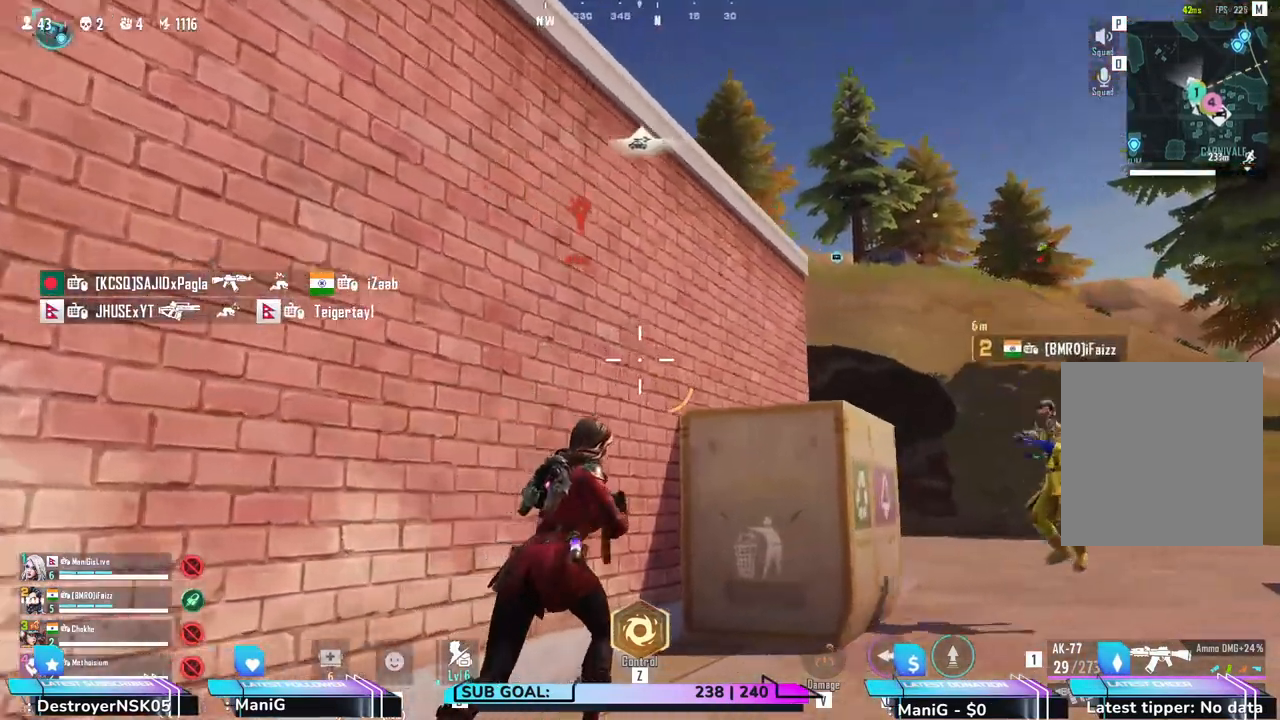
{"keys": [], "mouse": [], "events": [[67, "shift", "up"]]}
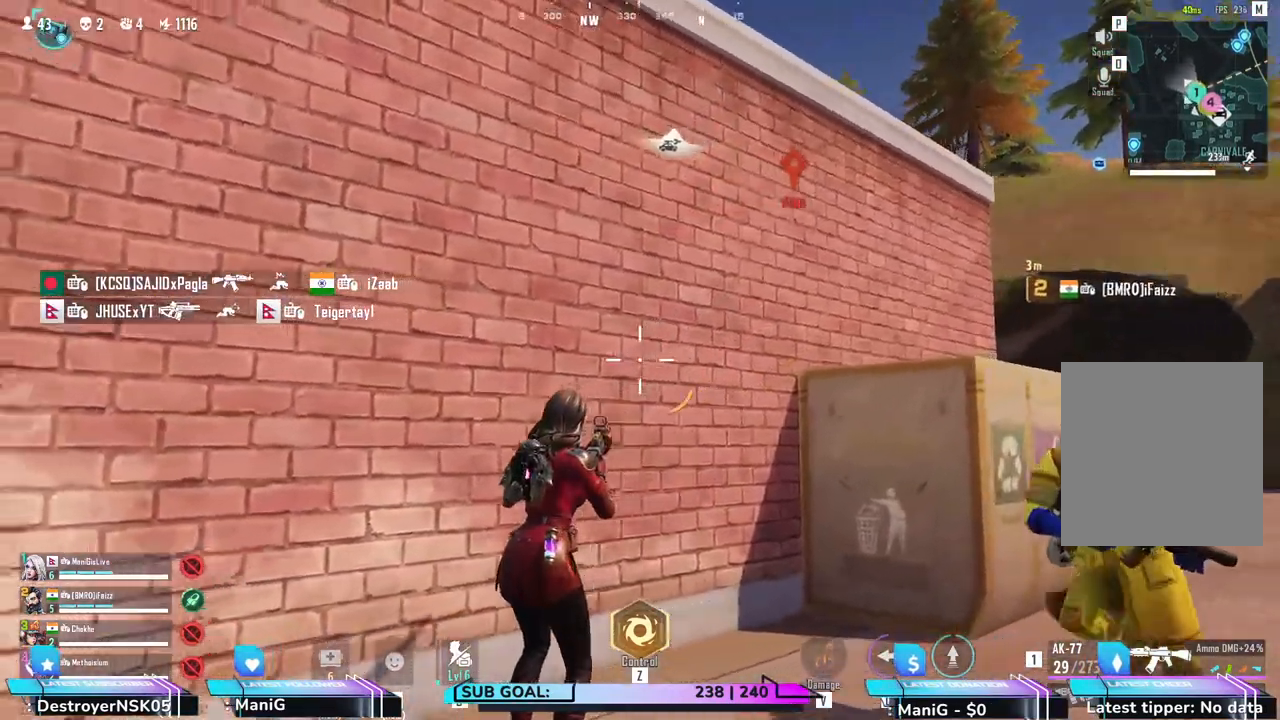
{"keys": ["a", "shift", "w"], "mouse": [], "events": [[117, "a", "down"], [250, "w", "down"], [350, "shift", "down"]]}
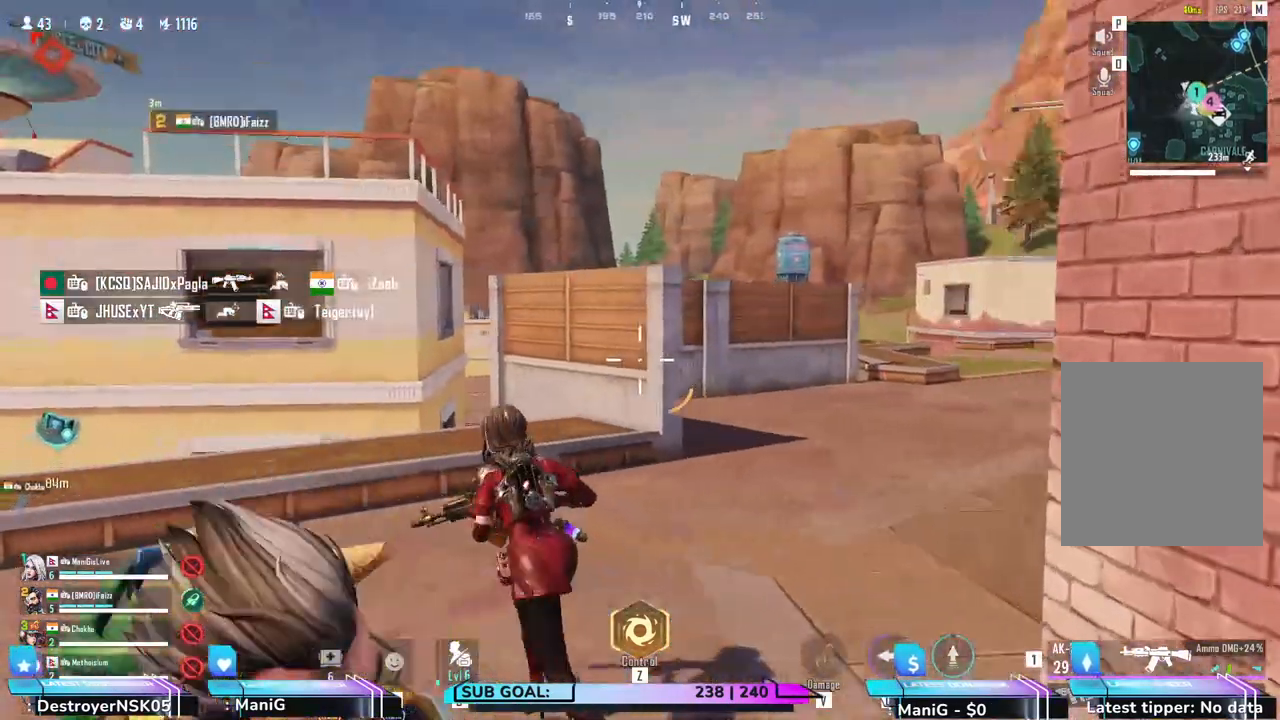
{"keys": ["a", "shift", "w"], "mouse": [], "events": []}
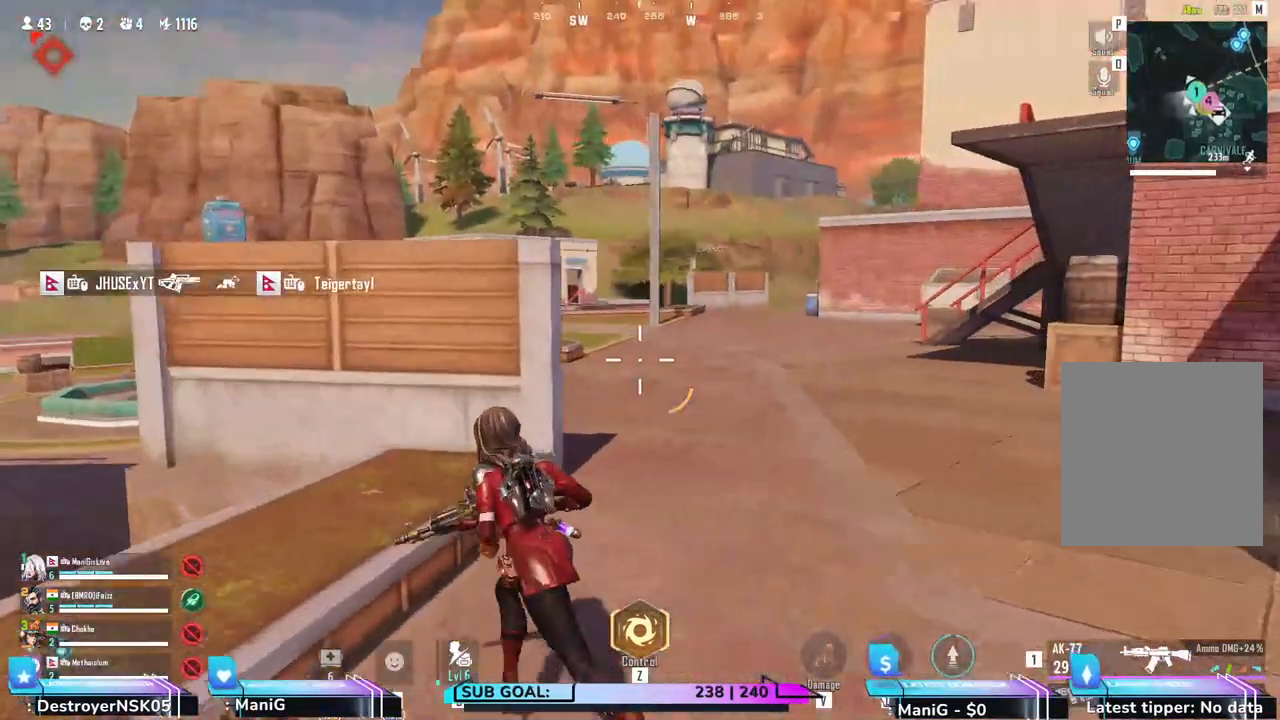
{"keys": ["w"], "mouse": [], "events": [[383, "a", "up"], [483, "shift", "up"]]}
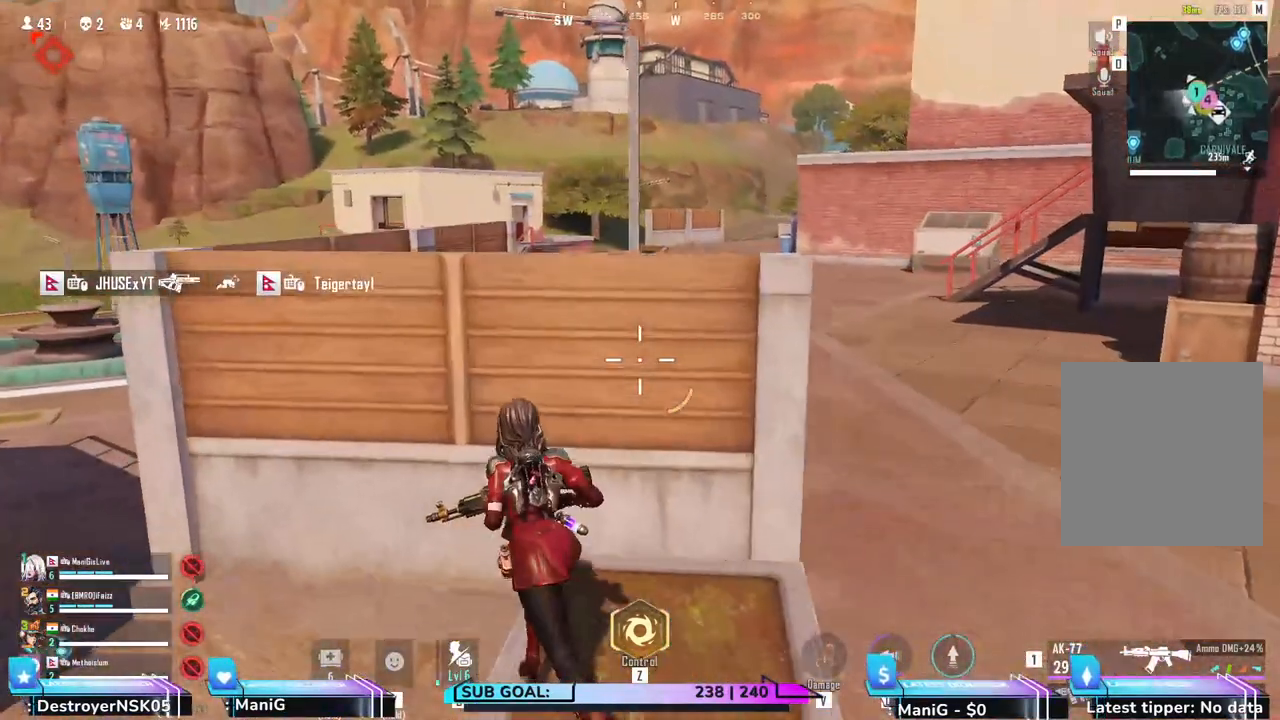
{"keys": [], "mouse": [], "events": [[117, "w", "up"]]}
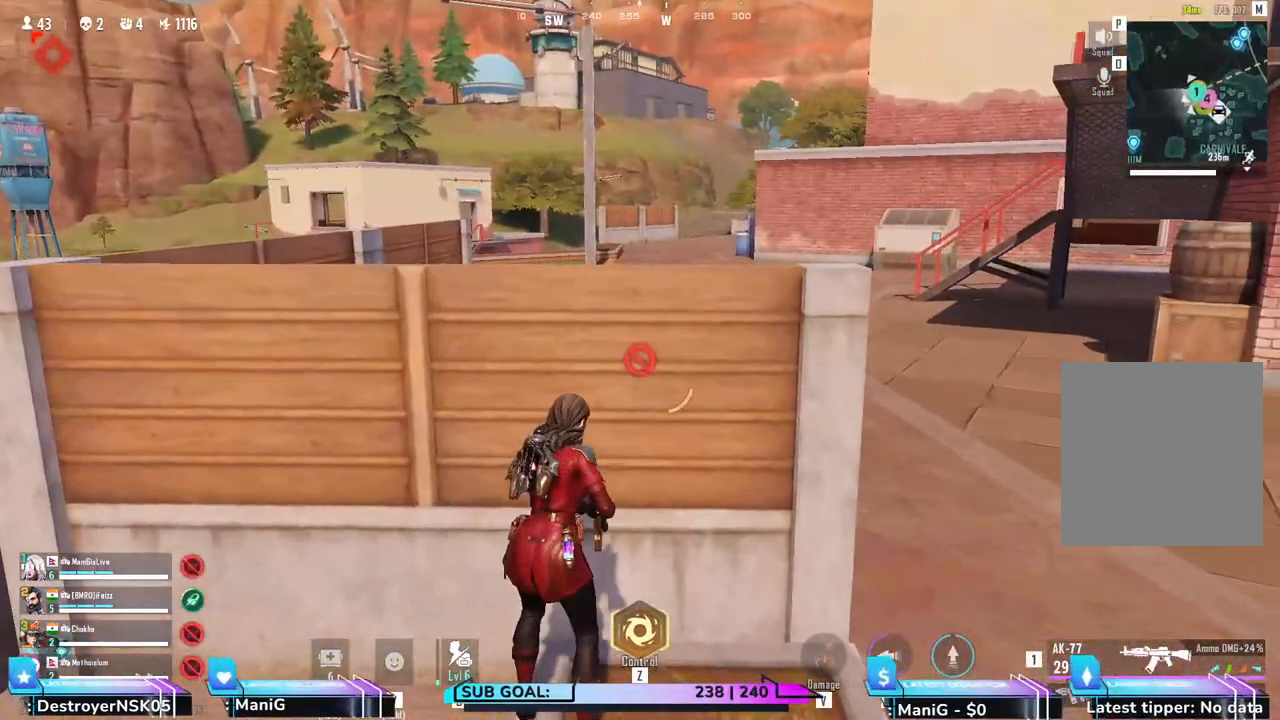
{"keys": ["a"], "mouse": [], "events": [[33, "d", "down"], [117, "d", "up"], [450, "a", "down"]]}
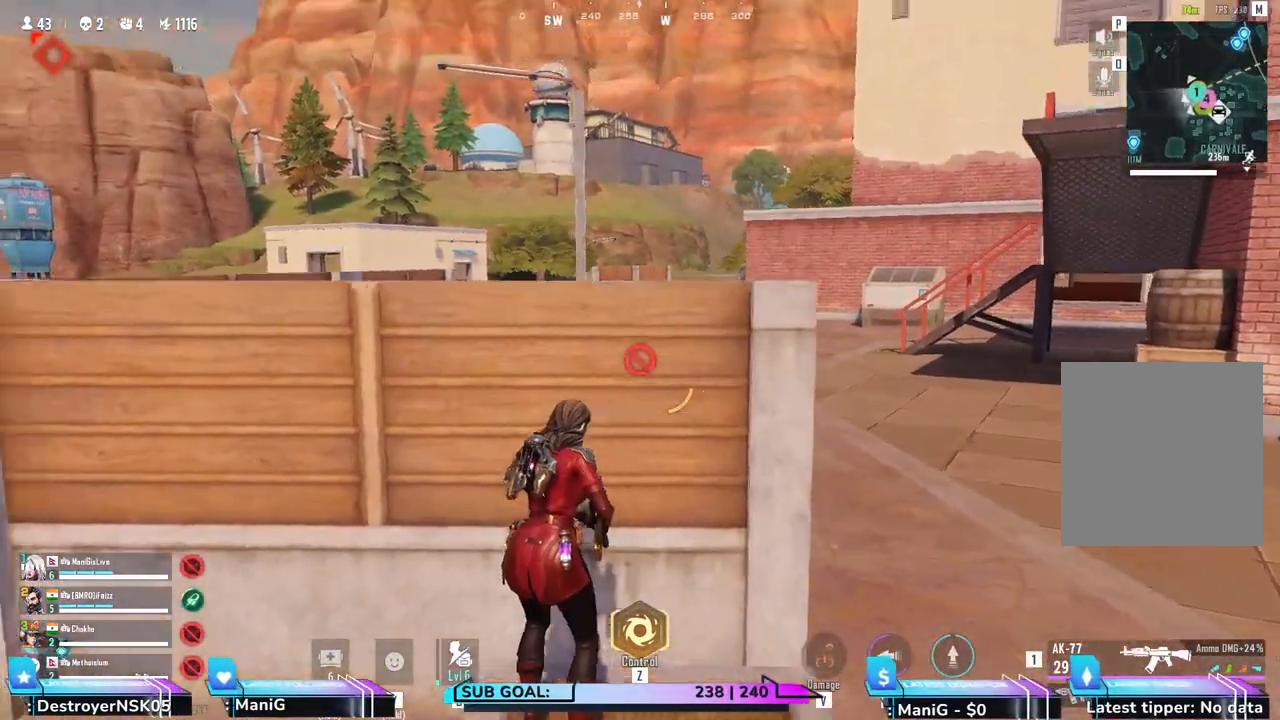
{"keys": [], "mouse": [], "events": [[33, "a", "up"]]}
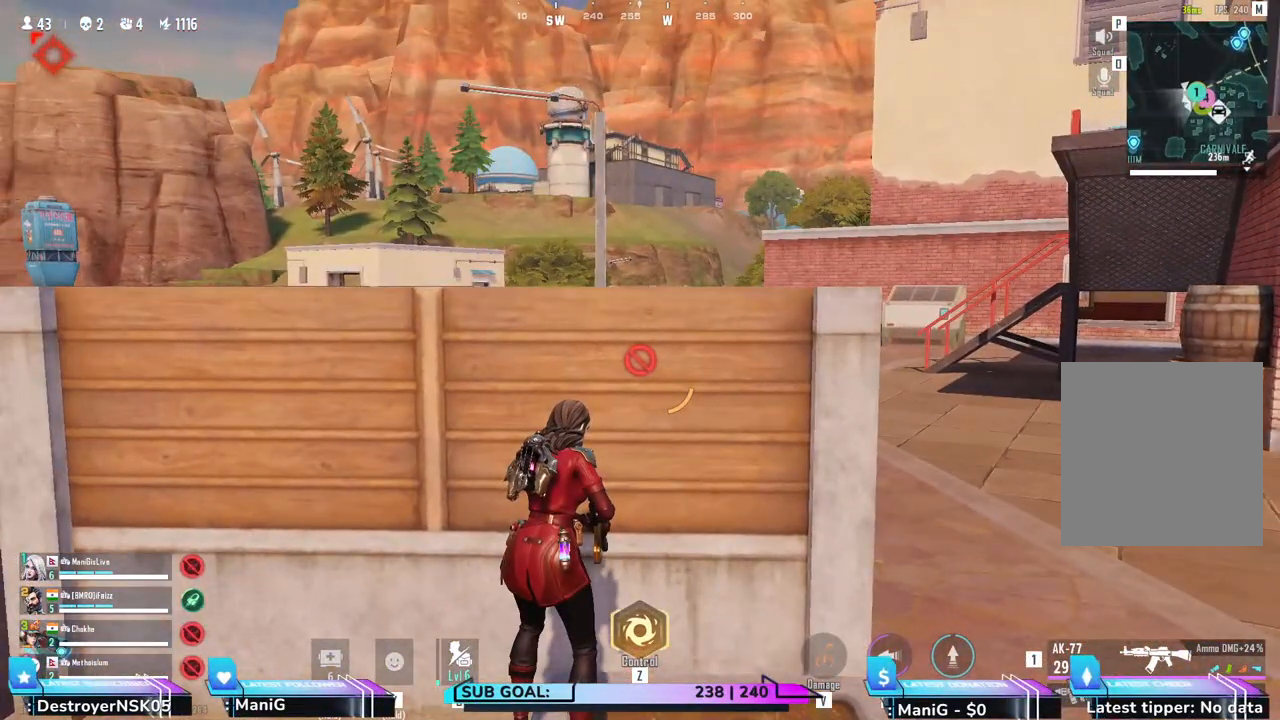
{"keys": ["w"], "mouse": [], "events": [[467, "w", "down"]]}
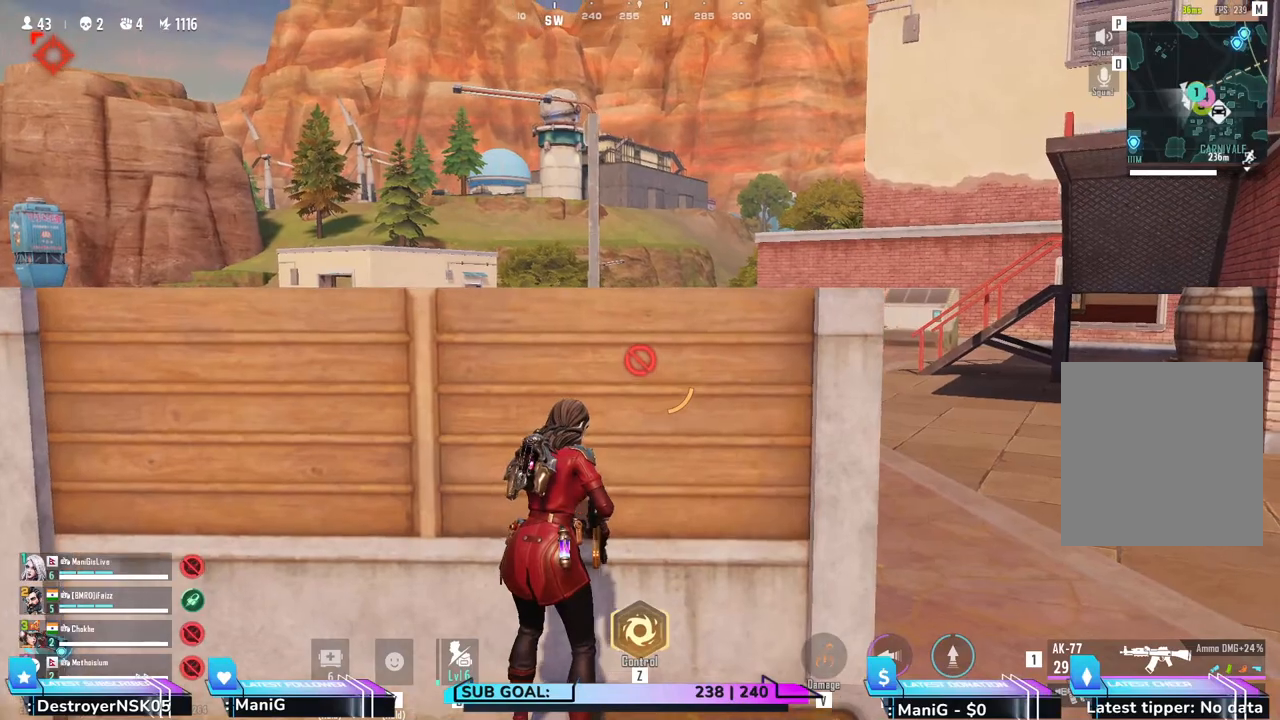
{"keys": ["d"], "mouse": [], "events": [[133, "w", "up"], [417, "d", "down"]]}
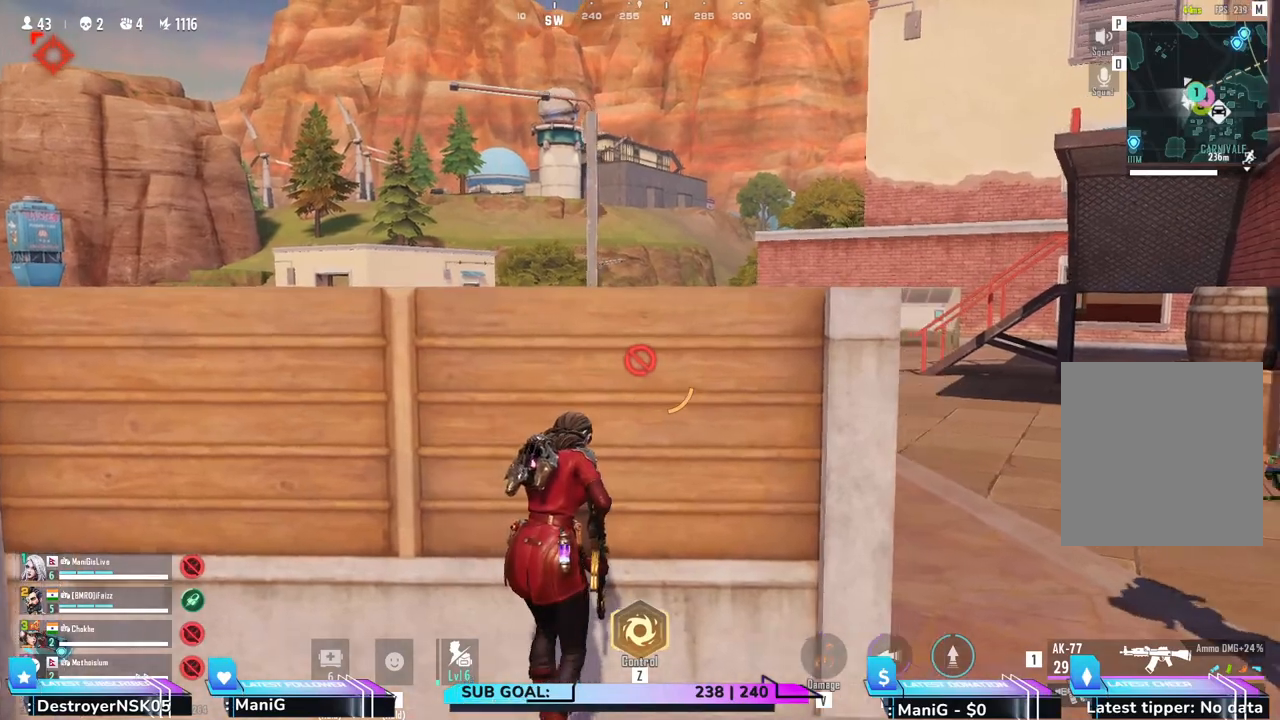
{"keys": ["d", "shift", "w"], "mouse": [], "events": [[100, "d", "up"], [233, "d", "down"], [317, "w", "down"], [383, "shift", "down"]]}
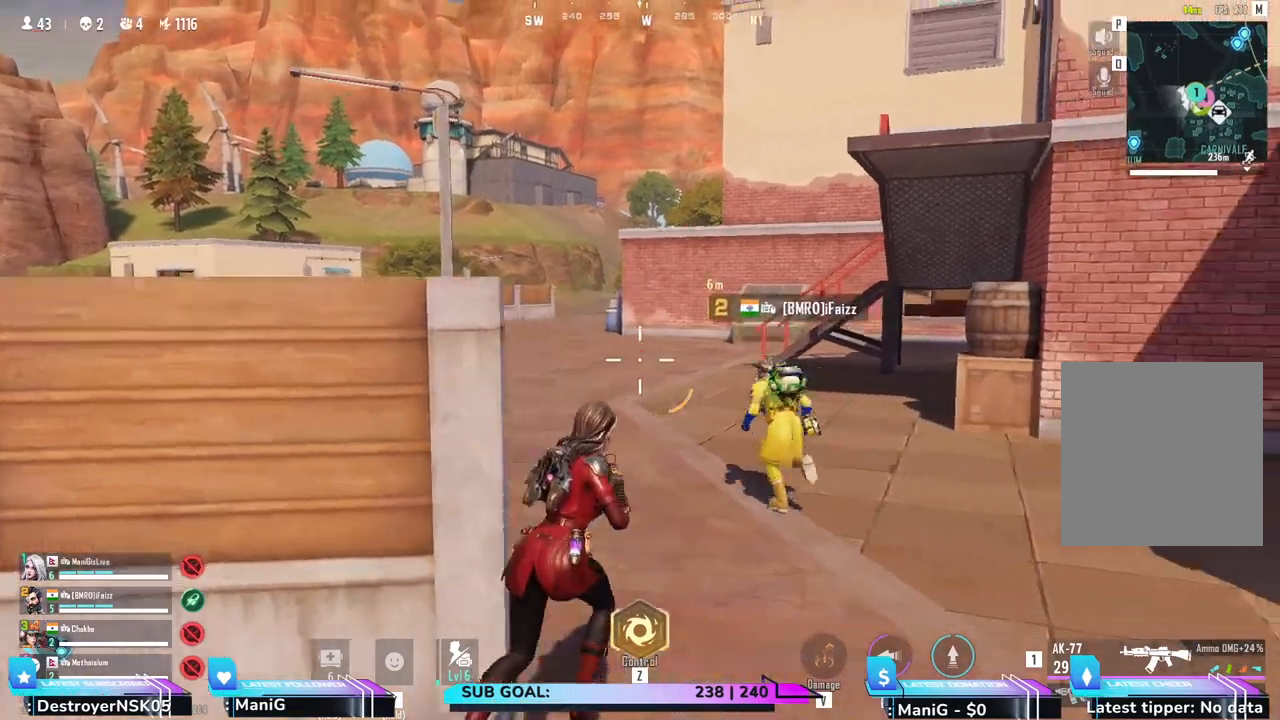
{"keys": ["a", "shift", "w"], "mouse": [], "events": [[183, "d", "up"], [350, "a", "down"]]}
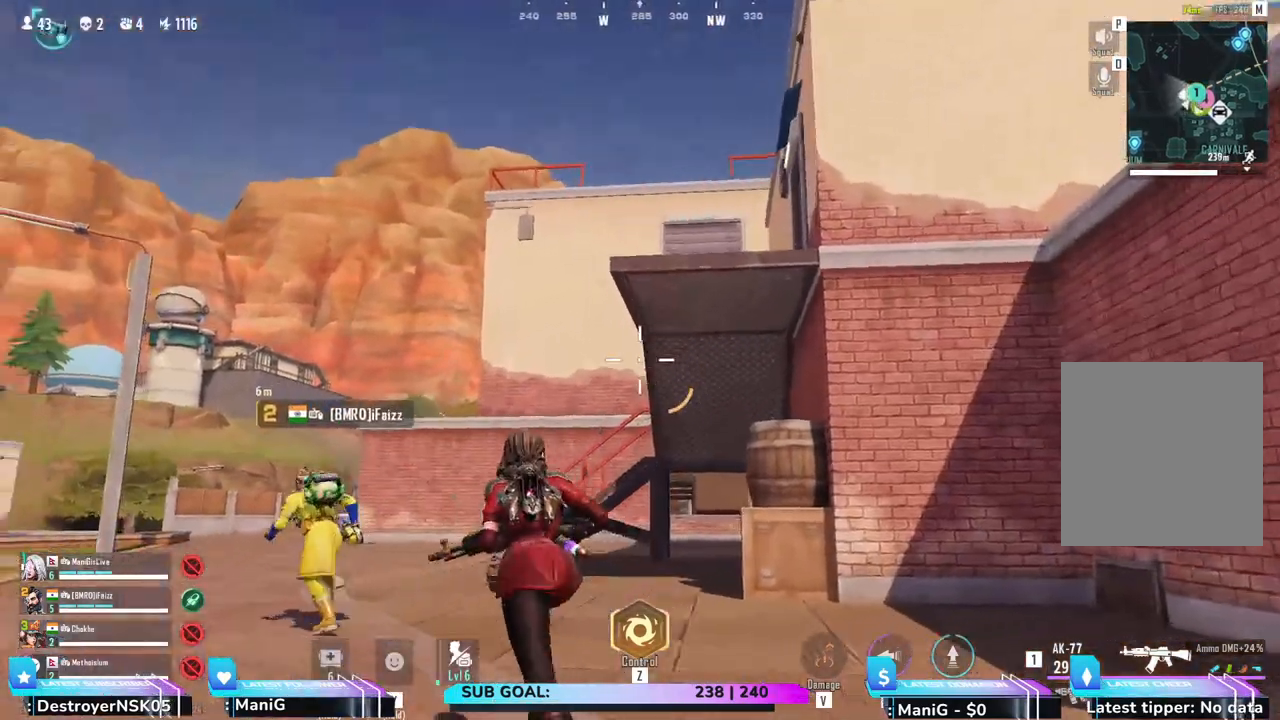
{"keys": ["shift", "w"], "mouse": [], "events": [[100, "a", "up"], [183, "d", "down"], [350, "d", "up"]]}